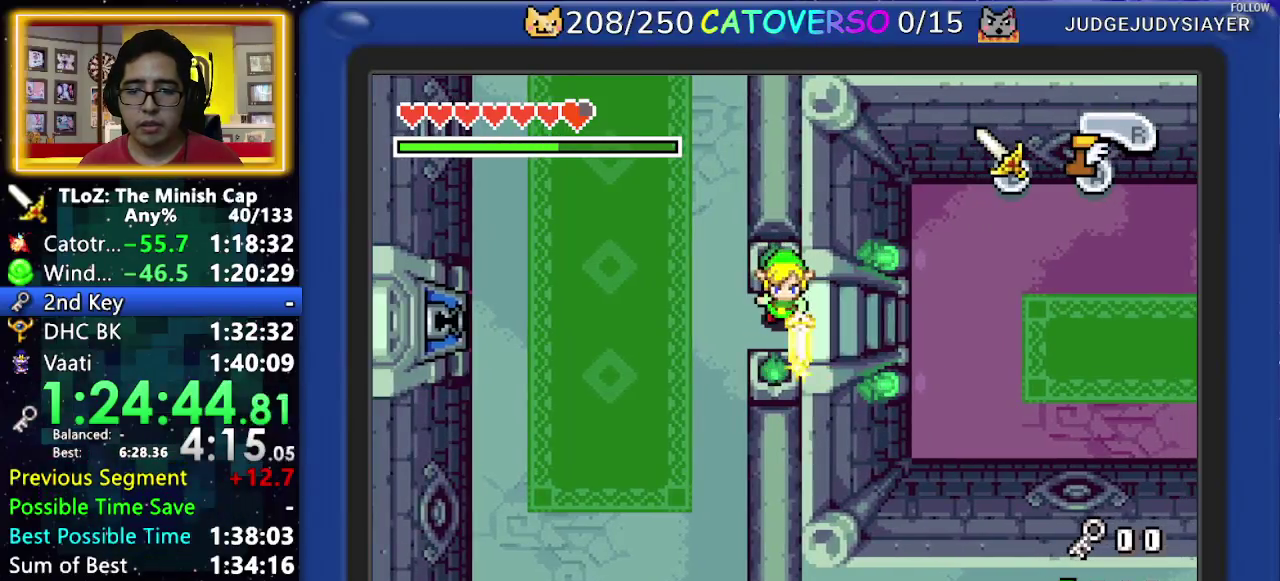
Gameplay with a controller (Nintendo layout); each line is a JSON object with the inputs held at the frame after it. "events" lists button and stick changes between this image and that frame as [ms after this image, input, new state], when the widget could be followed in between. Not read: A L3 R3 START.
{"buttons": ["B"], "events": [[400, "DPAD_RIGHT", "down"], [467, "DPAD_RIGHT", "up"]]}
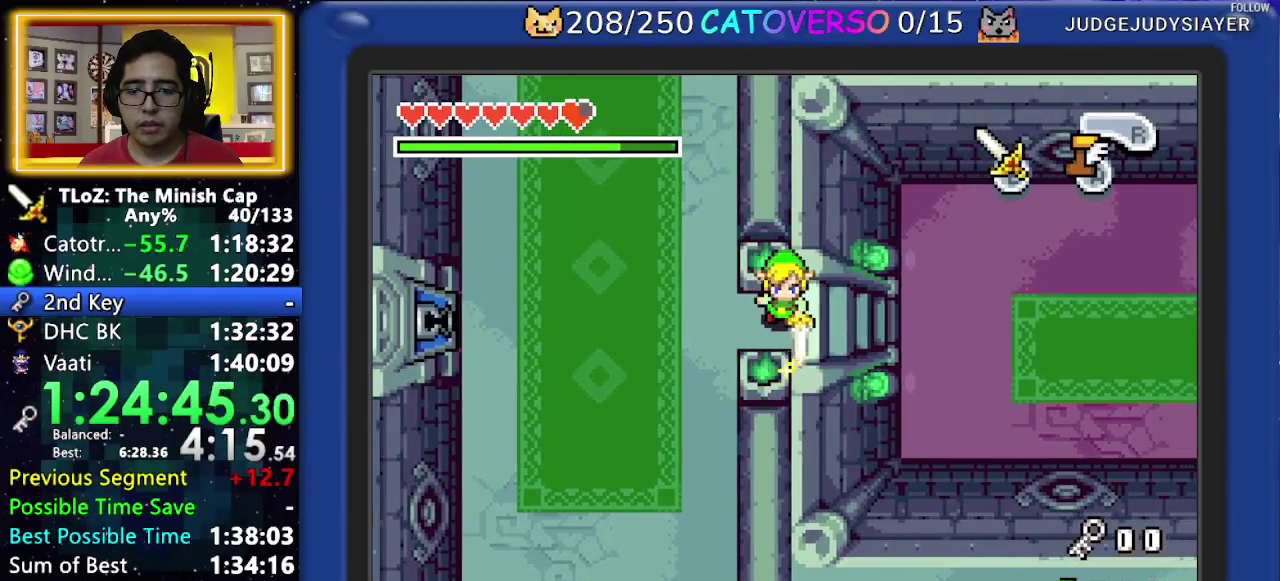
{"buttons": ["B"], "events": [[83, "DPAD_LEFT", "down"], [200, "DPAD_LEFT", "up"], [383, "DPAD_RIGHT", "down"], [450, "DPAD_RIGHT", "up"]]}
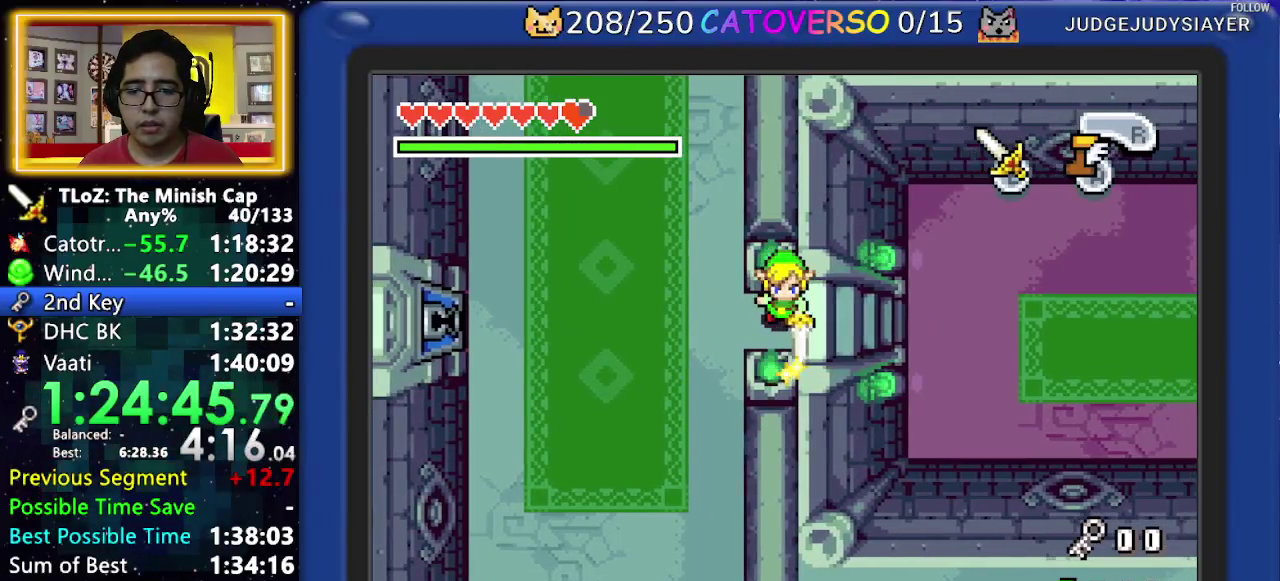
{"buttons": ["B"], "events": []}
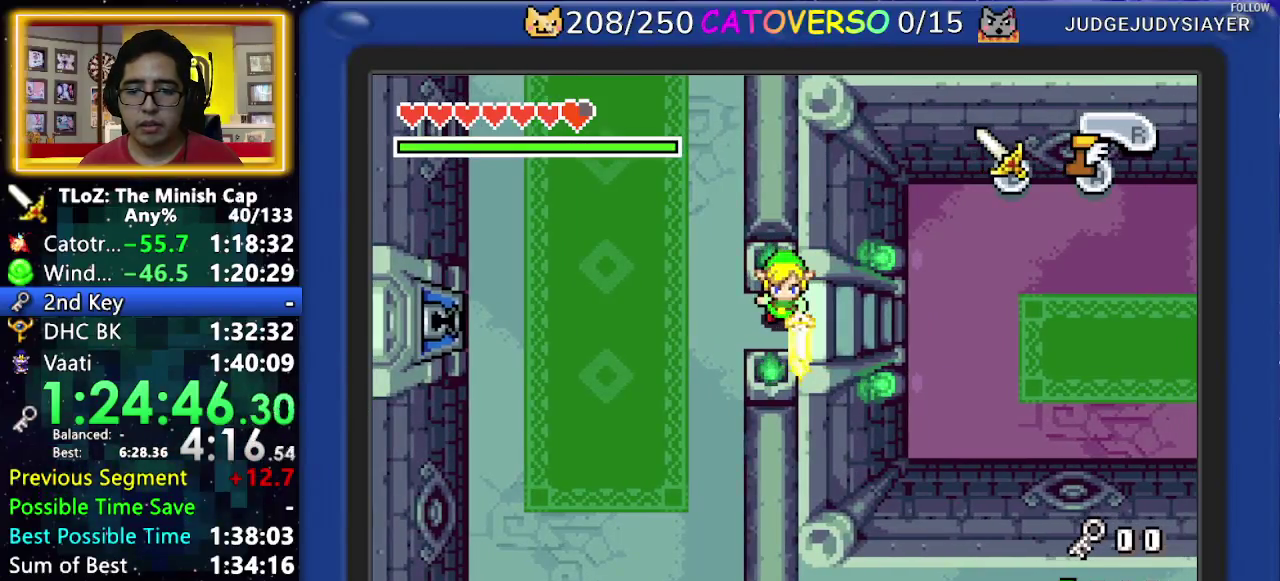
{"buttons": ["B"], "events": [[67, "DPAD_RIGHT", "down"], [133, "DPAD_RIGHT", "up"], [367, "DPAD_LEFT", "down"], [483, "DPAD_LEFT", "up"]]}
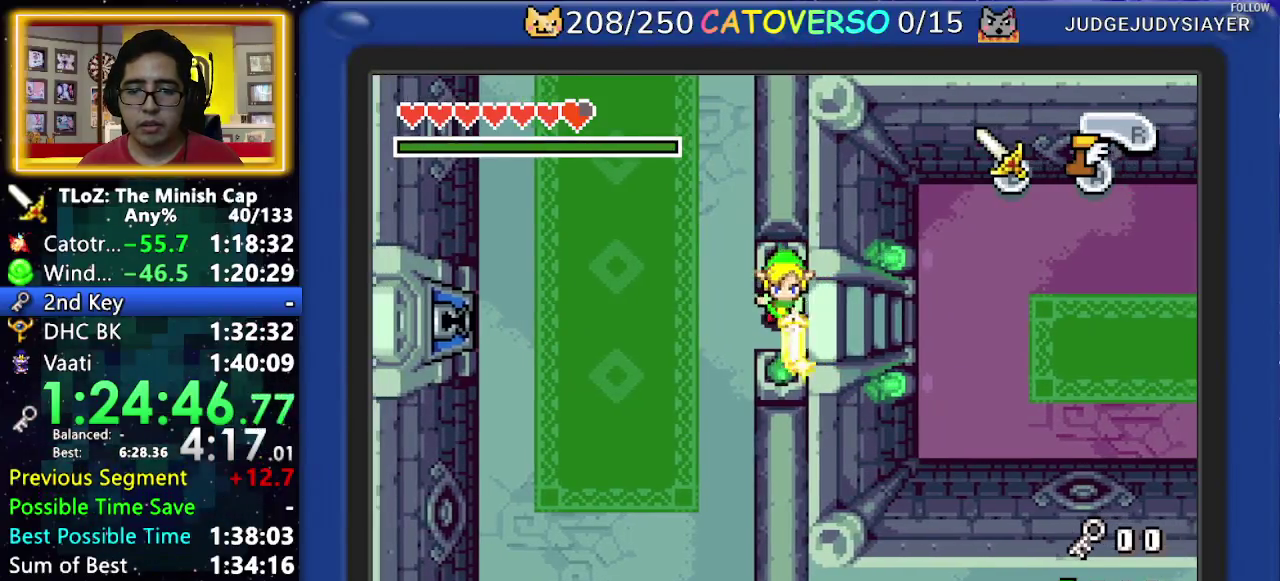
{"buttons": ["B"], "events": [[100, "DPAD_RIGHT", "down"], [167, "DPAD_RIGHT", "up"]]}
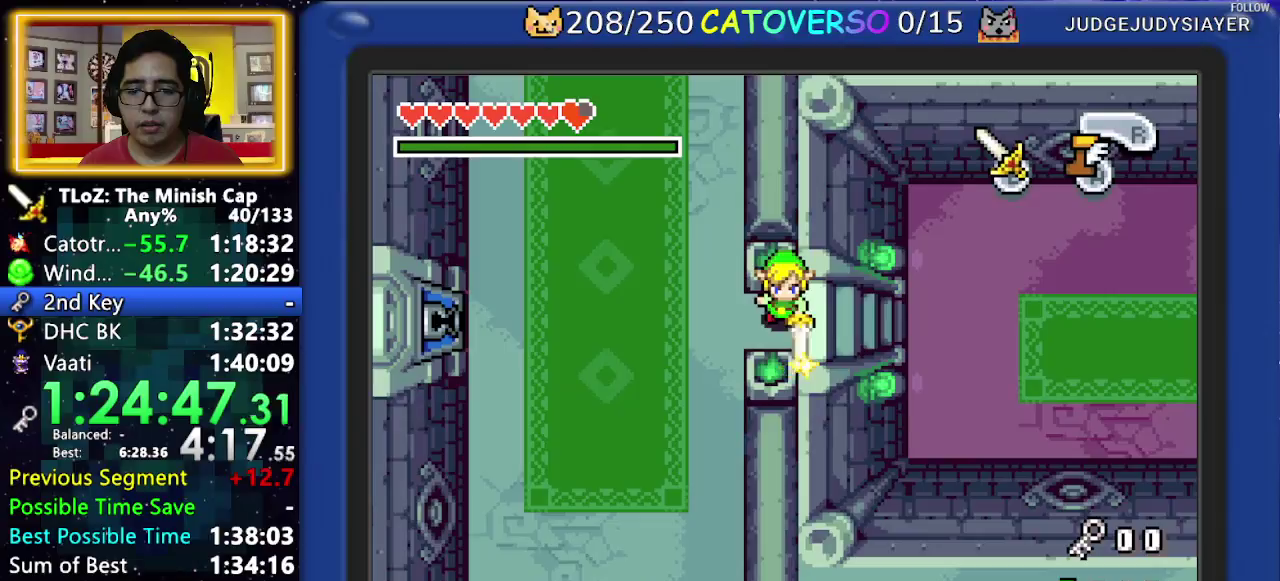
{"buttons": ["B"], "events": [[333, "DPAD_RIGHT", "down"], [400, "DPAD_RIGHT", "up"]]}
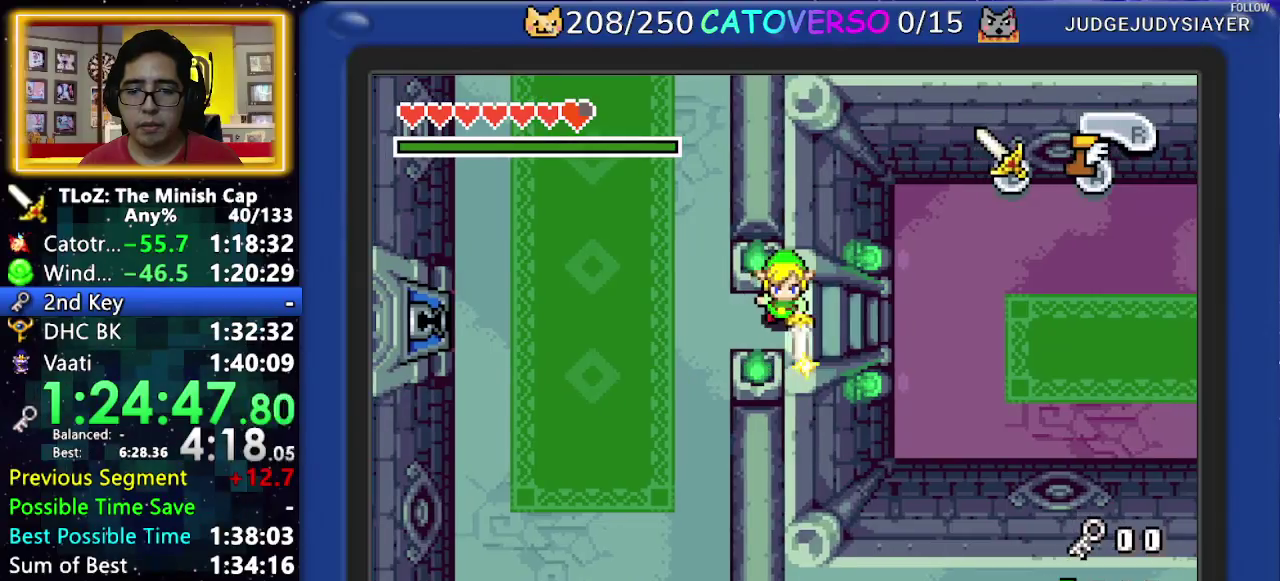
{"buttons": ["B"], "events": [[133, "DPAD_LEFT", "down"], [200, "DPAD_LEFT", "up"]]}
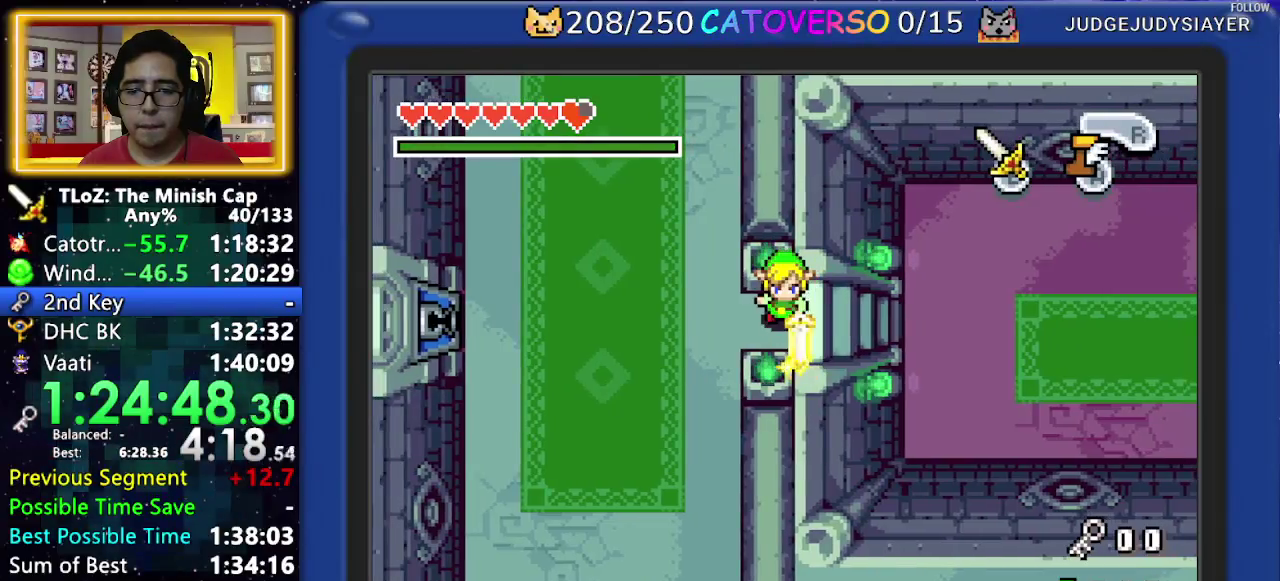
{"buttons": [], "events": [[217, "B", "up"]]}
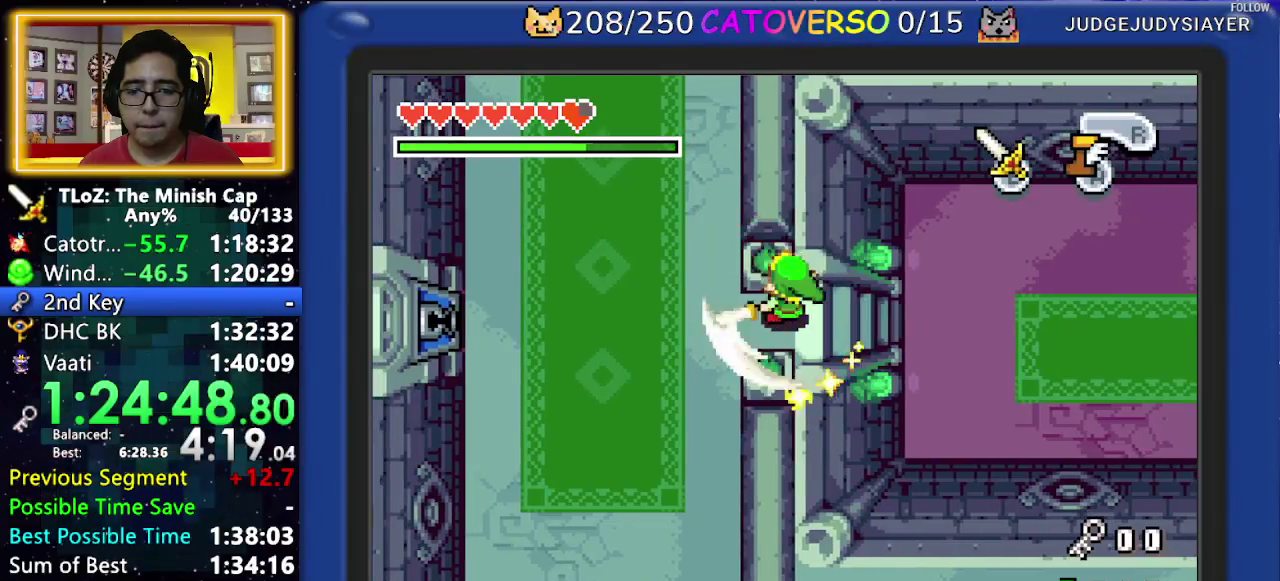
{"buttons": [], "events": []}
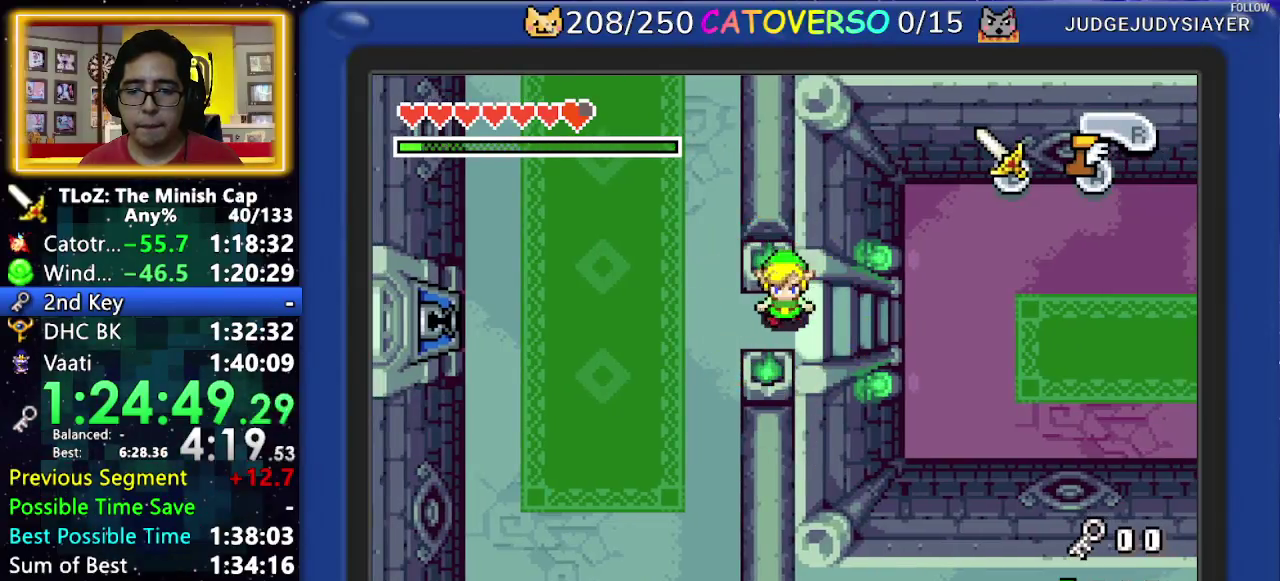
{"buttons": ["DPAD_RIGHT"], "events": [[17, "DPAD_RIGHT", "down"]]}
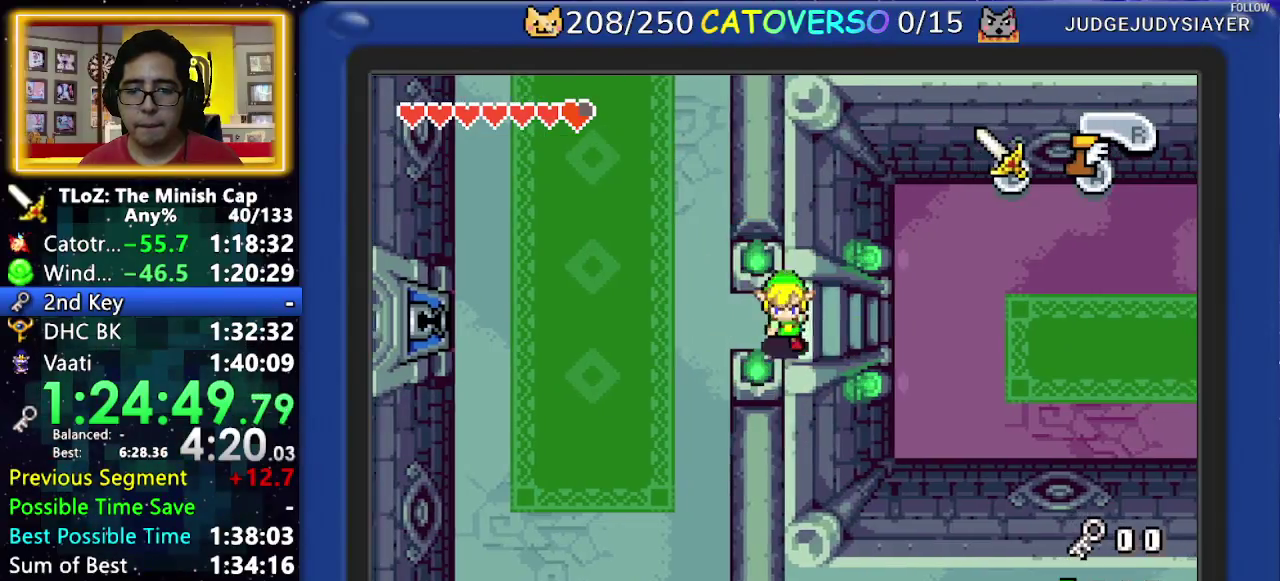
{"buttons": [], "events": [[483, "DPAD_RIGHT", "up"]]}
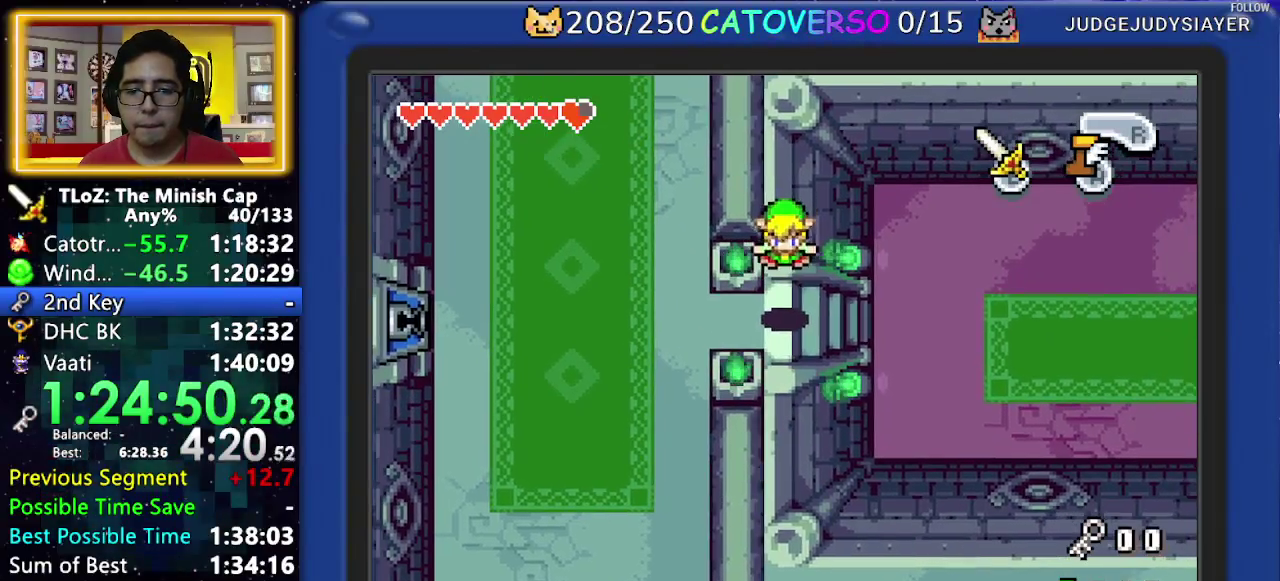
{"buttons": [], "events": []}
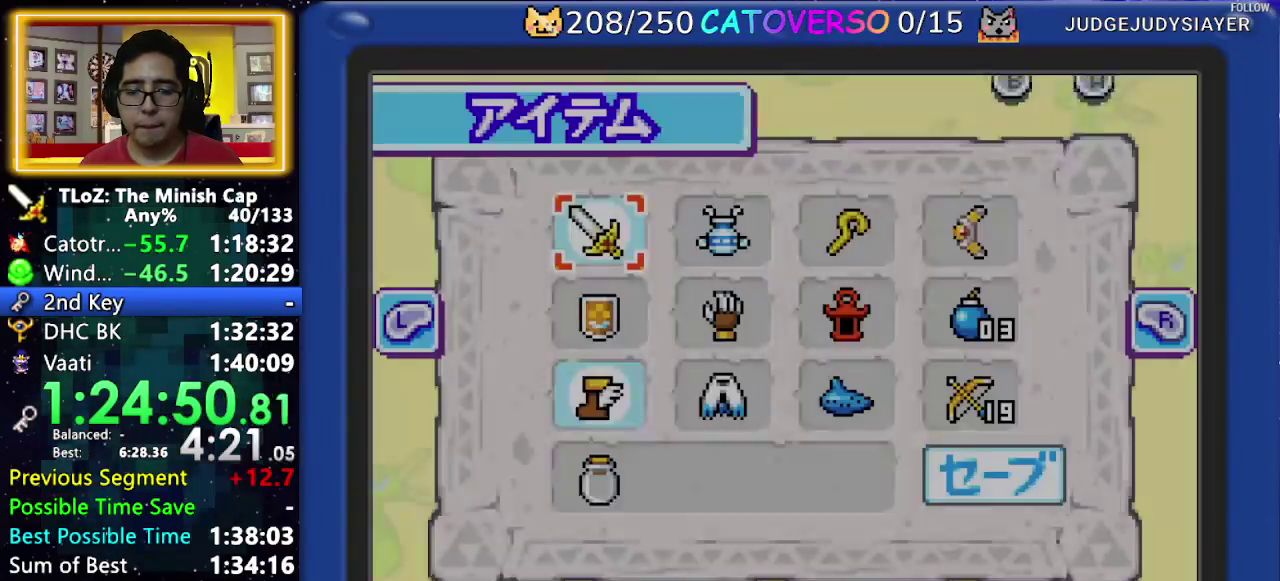
{"buttons": [], "events": [[200, "DPAD_DOWN", "down"], [267, "DPAD_DOWN", "up"], [333, "DPAD_LEFT", "down"], [450, "DPAD_LEFT", "up"]]}
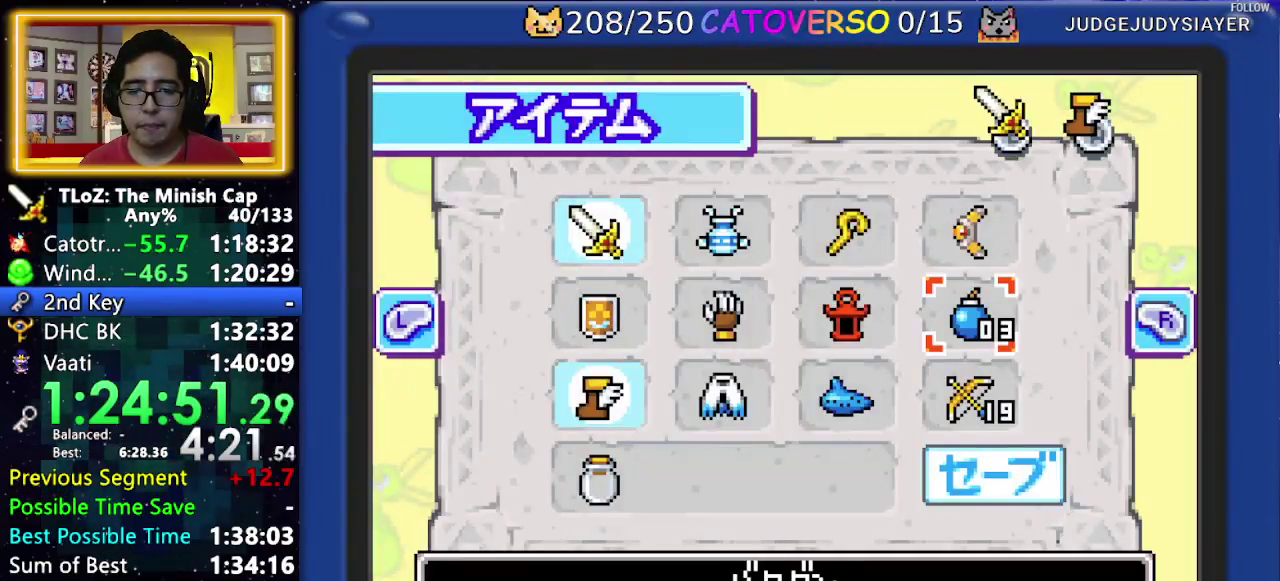
{"buttons": [], "events": [[200, "DPAD_DOWN", "down"], [317, "DPAD_DOWN", "up"], [333, "B", "down"], [450, "B", "up"]]}
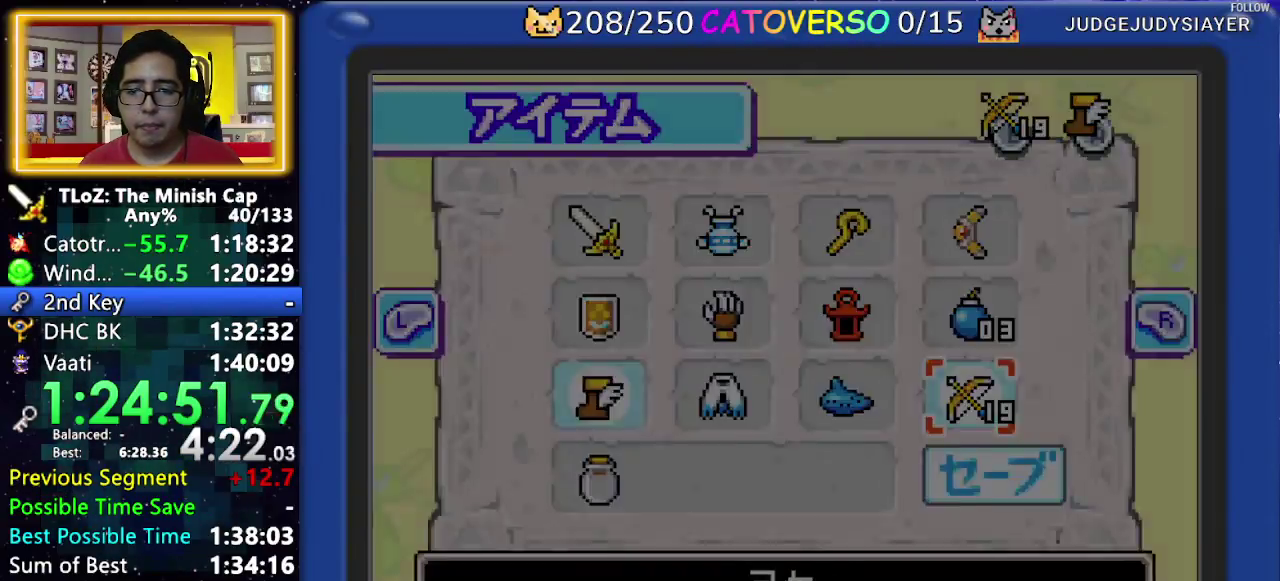
{"buttons": [], "events": []}
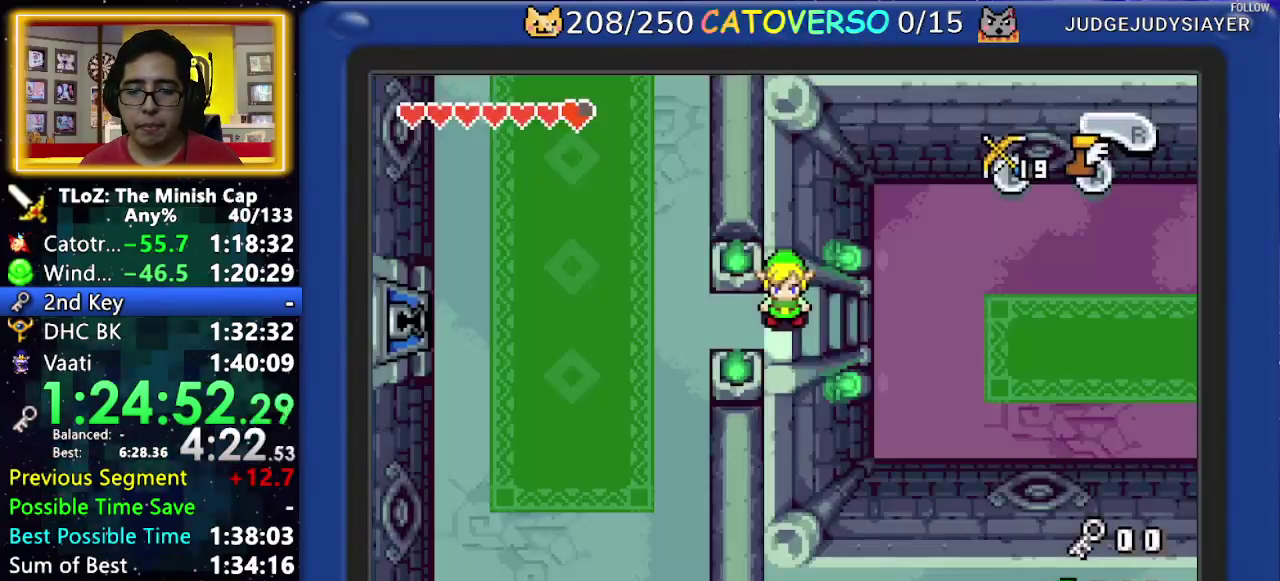
{"buttons": ["B", "DPAD_LEFT"], "events": [[83, "B", "down"], [233, "DPAD_LEFT", "down"]]}
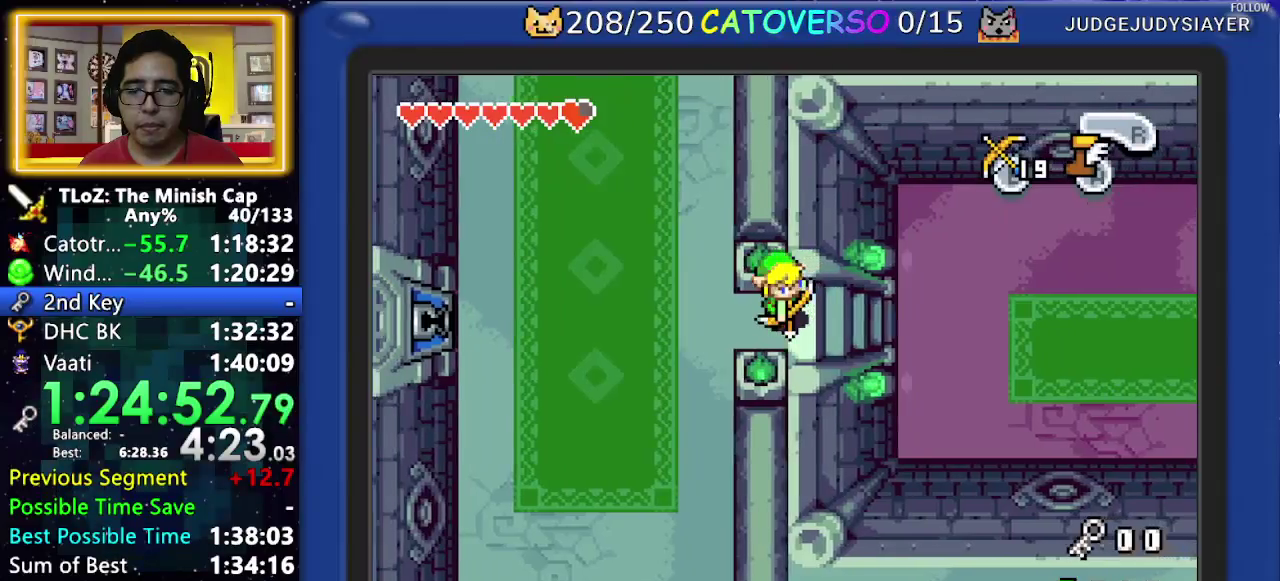
{"buttons": ["B"], "events": [[117, "DPAD_LEFT", "up"], [367, "DPAD_RIGHT", "down"], [433, "DPAD_RIGHT", "up"]]}
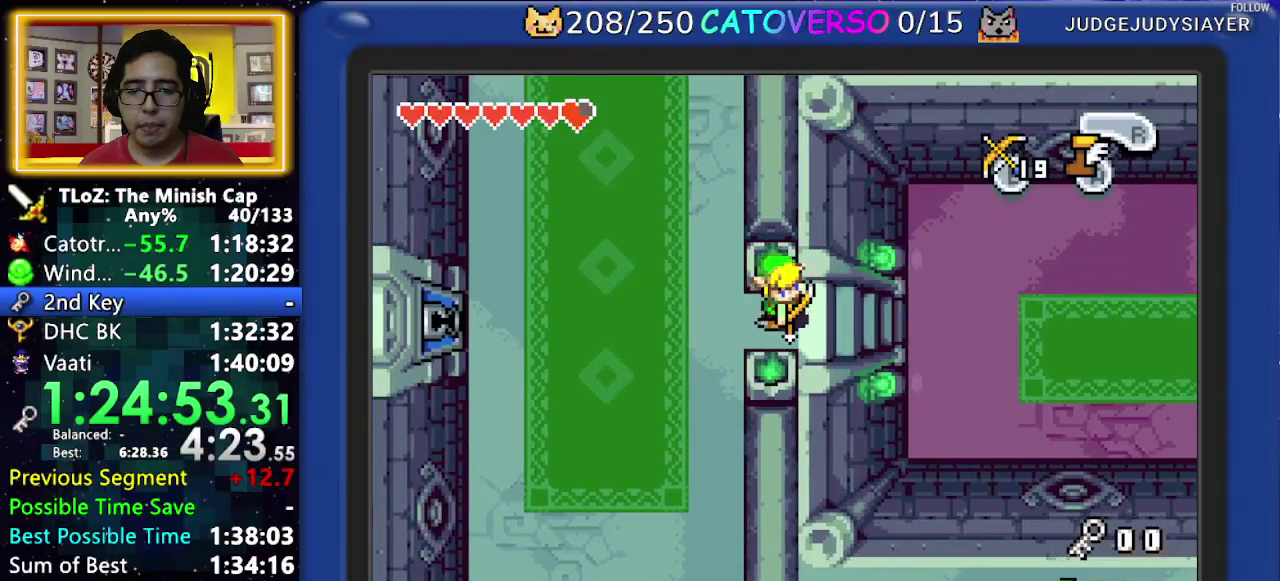
{"buttons": ["B"], "events": [[50, "DPAD_RIGHT", "down"], [133, "DPAD_RIGHT", "up"], [417, "DPAD_LEFT", "down"], [500, "DPAD_LEFT", "up"]]}
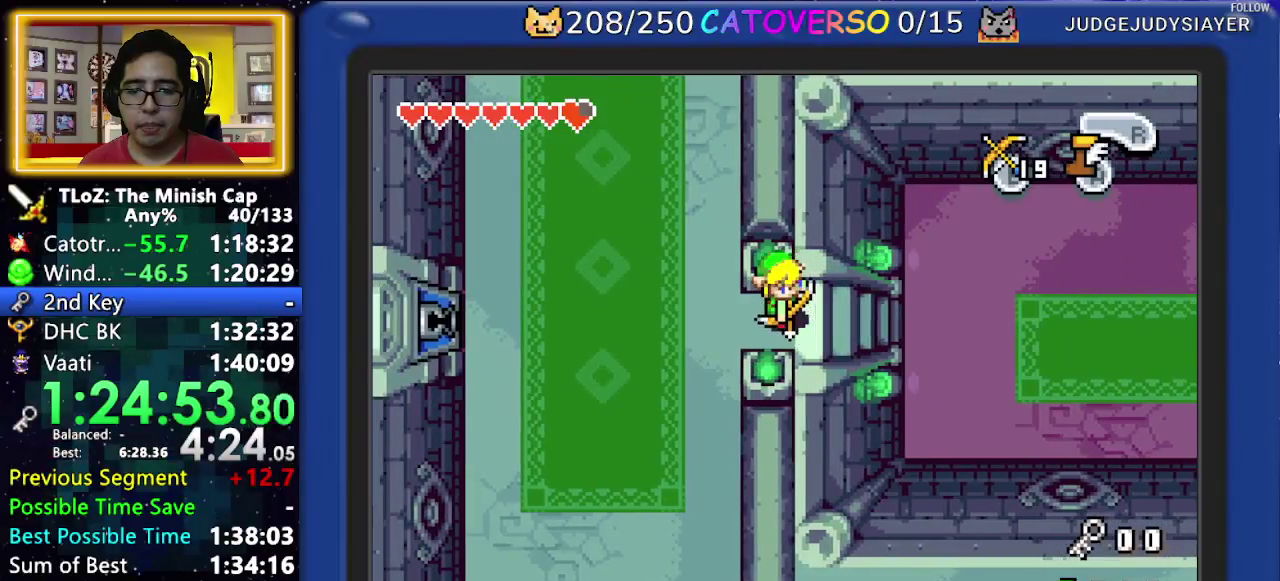
{"buttons": [], "events": [[450, "B", "up"]]}
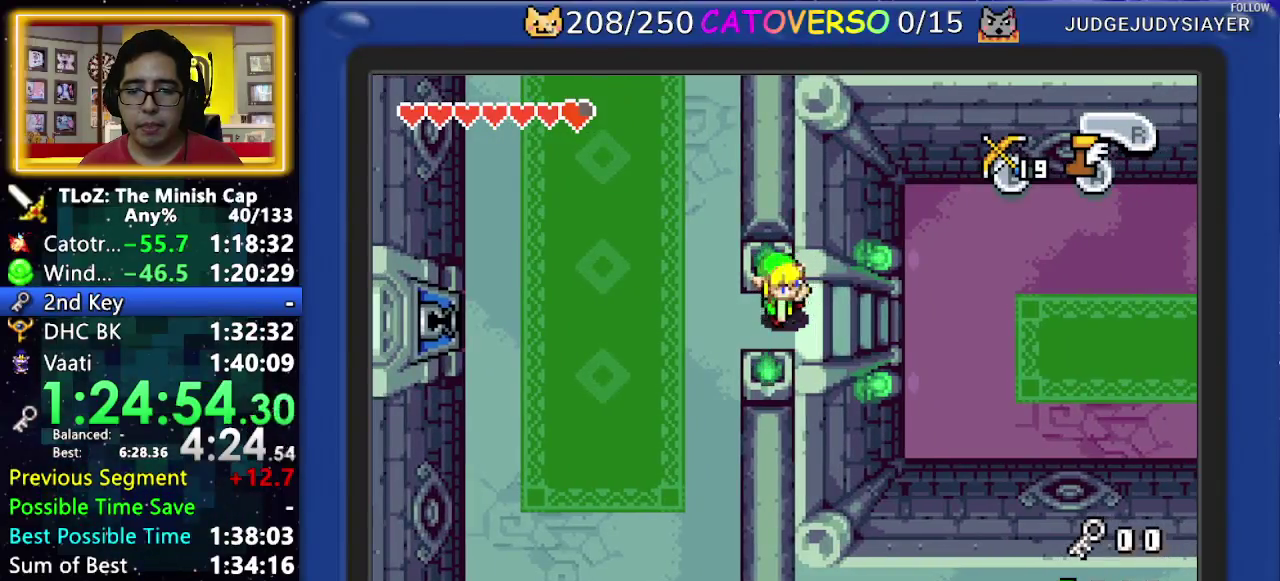
{"buttons": ["DPAD_RIGHT"], "events": [[83, "DPAD_RIGHT", "down"]]}
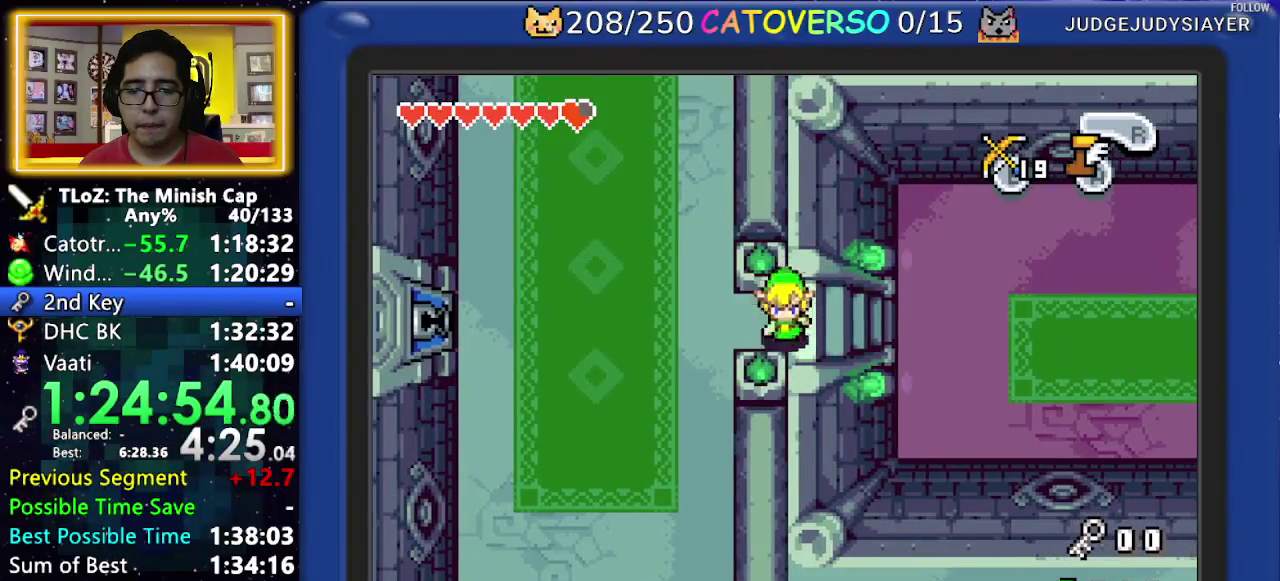
{"buttons": ["DPAD_UP"], "events": [[450, "DPAD_RIGHT", "up"], [500, "DPAD_UP", "down"]]}
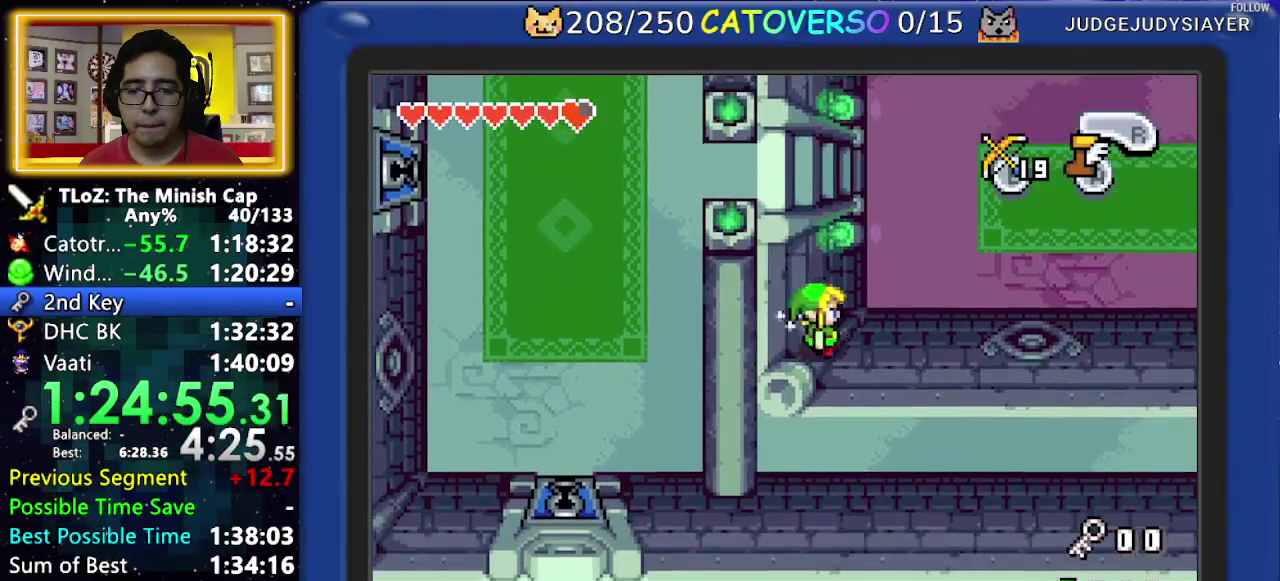
{"buttons": ["DPAD_UP", "DPAD_RIGHT"], "events": [[133, "DPAD_RIGHT", "down"]]}
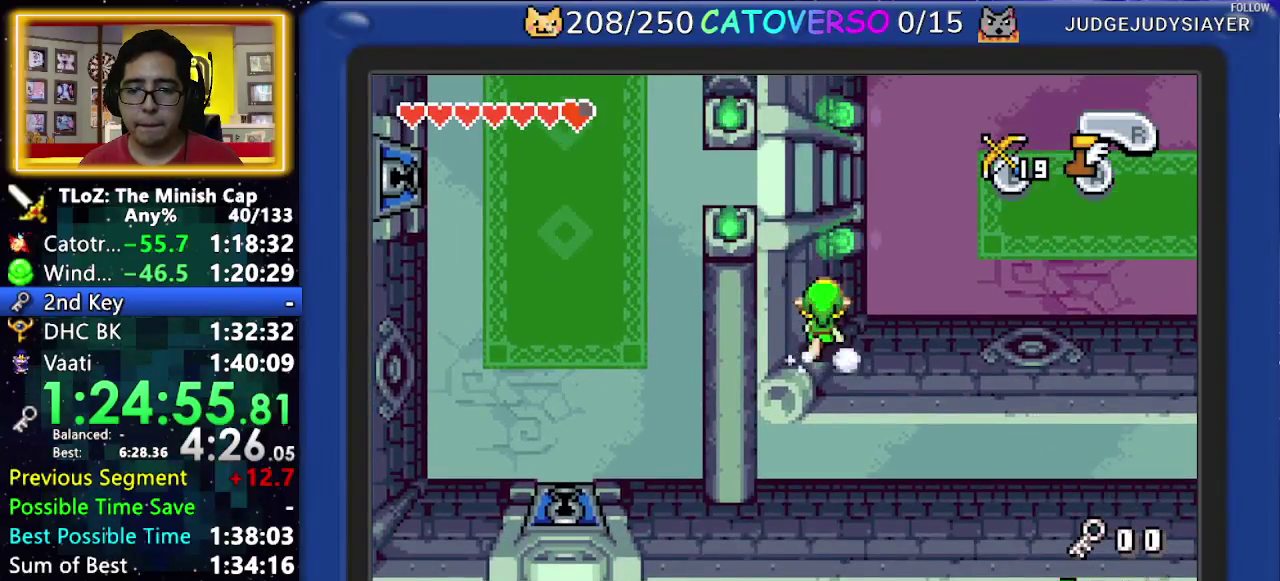
{"buttons": ["DPAD_UP", "DPAD_RIGHT"], "events": [[17, "DPAD_UP", "up"], [200, "DPAD_UP", "down"]]}
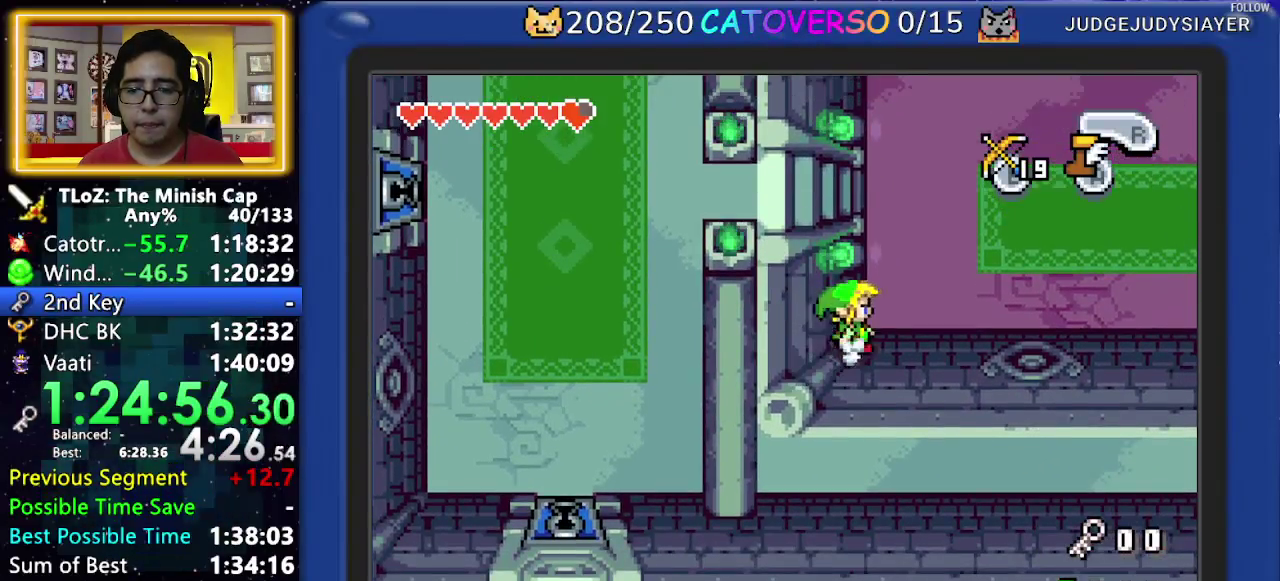
{"buttons": ["DPAD_UP", "DPAD_RIGHT"], "events": []}
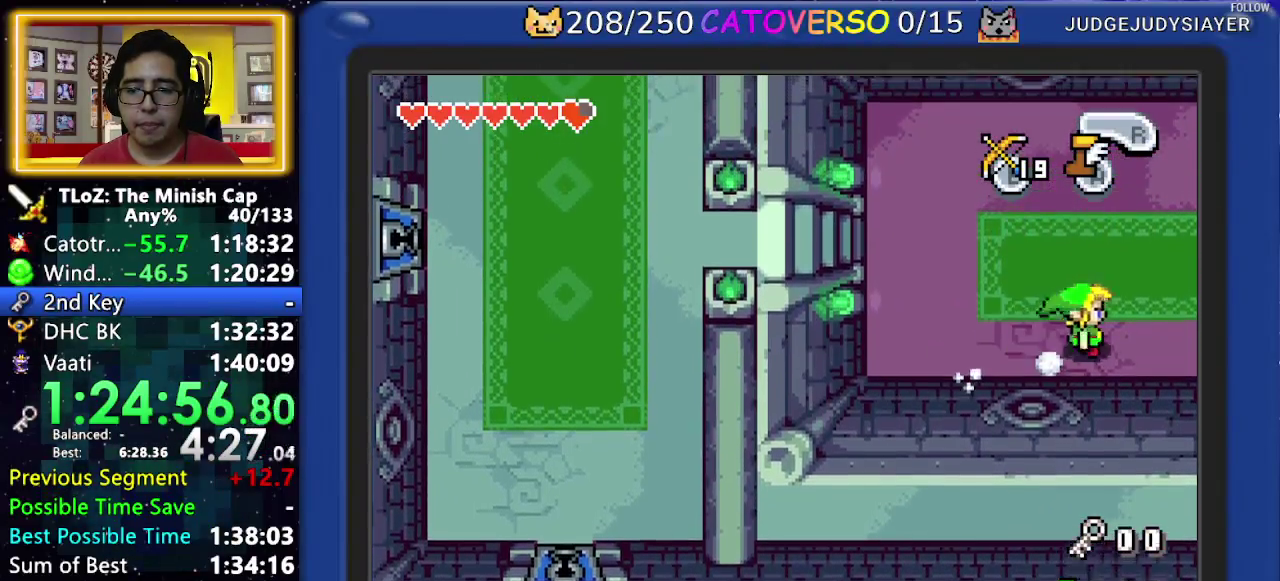
{"buttons": ["DPAD_UP", "DPAD_RIGHT"], "events": []}
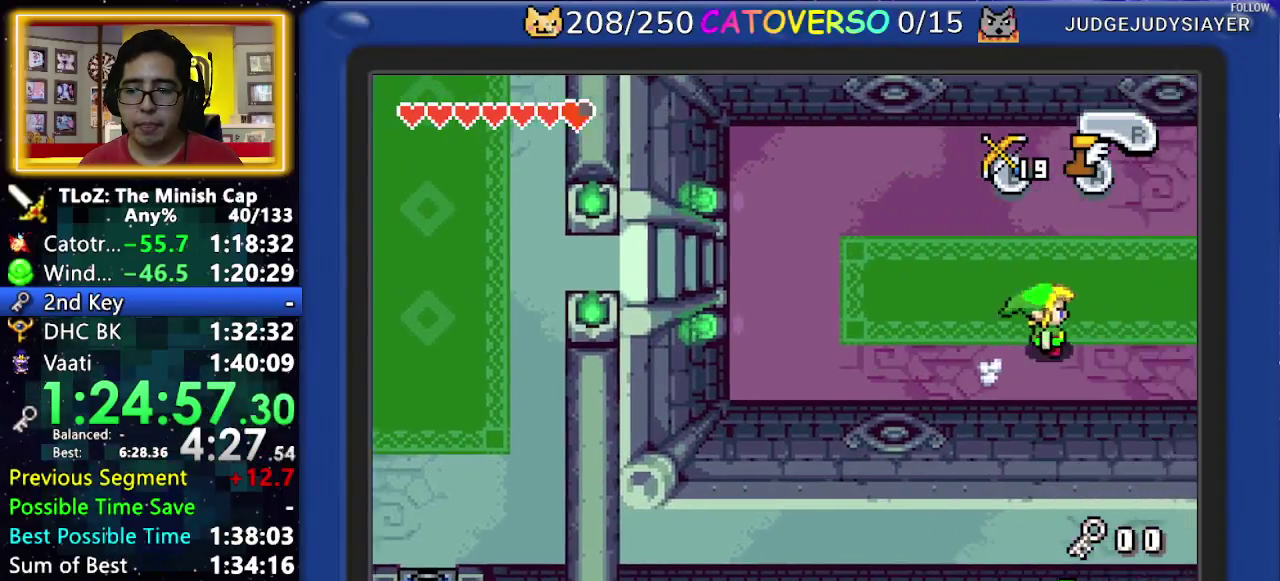
{"buttons": ["DPAD_UP", "DPAD_RIGHT"], "events": []}
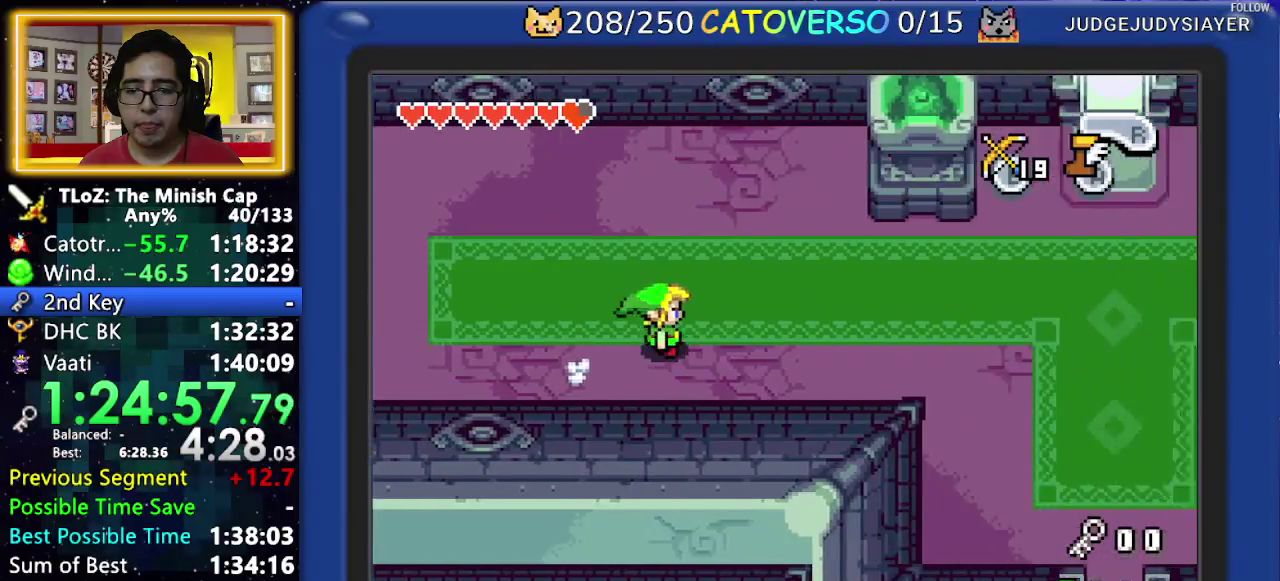
{"buttons": ["DPAD_UP", "DPAD_RIGHT"], "events": []}
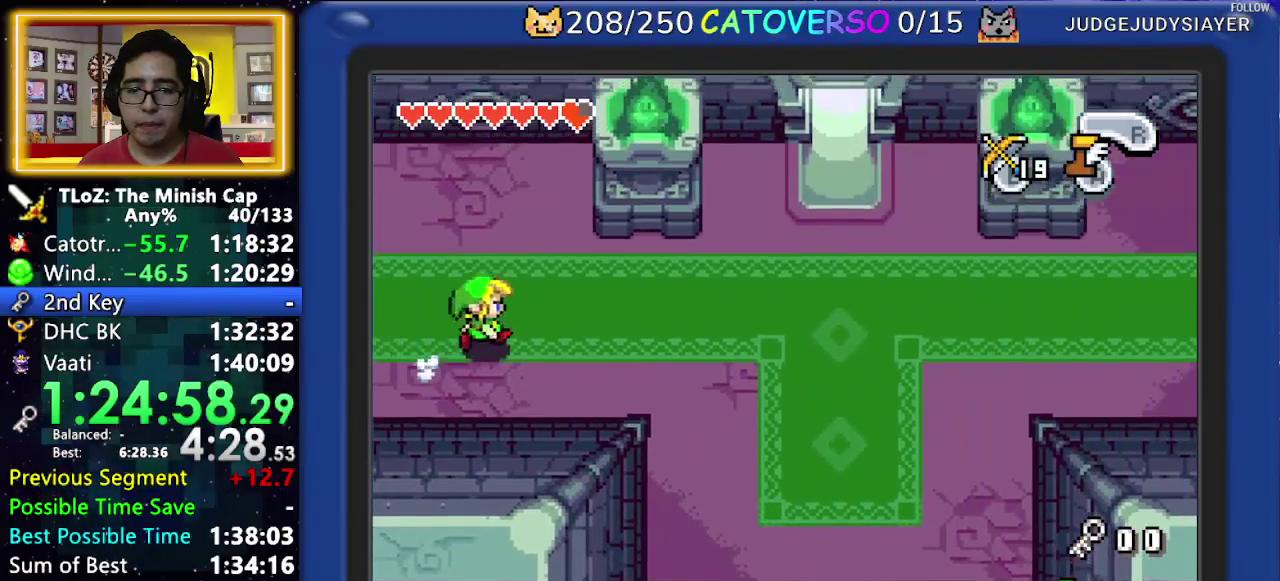
{"buttons": ["DPAD_UP", "DPAD_RIGHT"], "events": []}
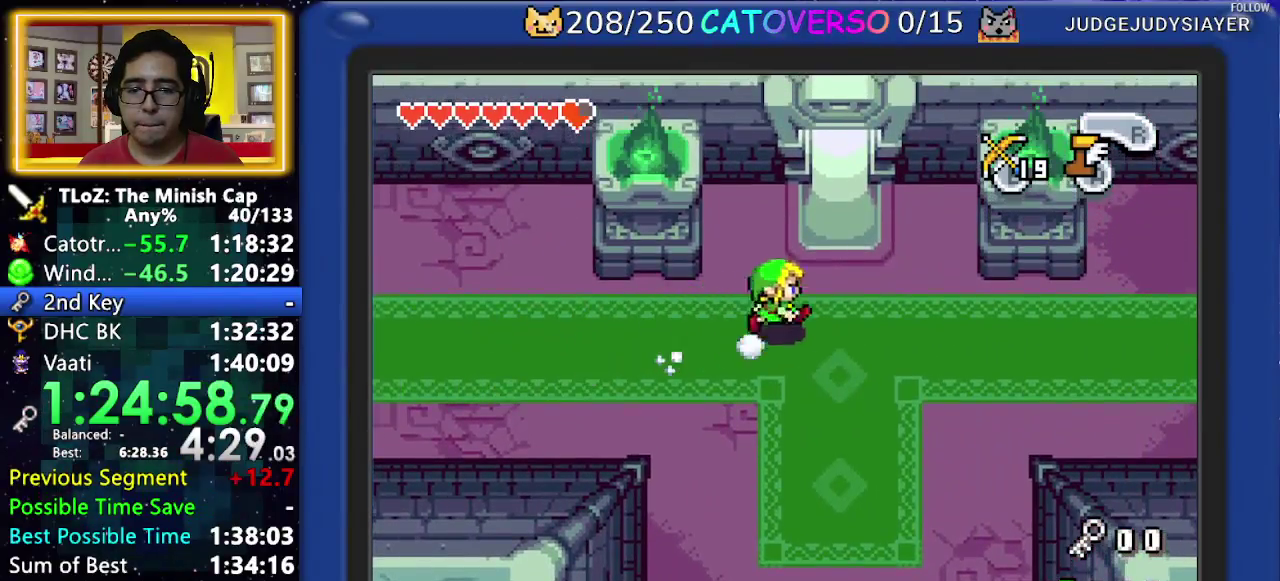
{"buttons": [], "events": [[167, "DPAD_UP", "up"], [200, "DPAD_RIGHT", "up"]]}
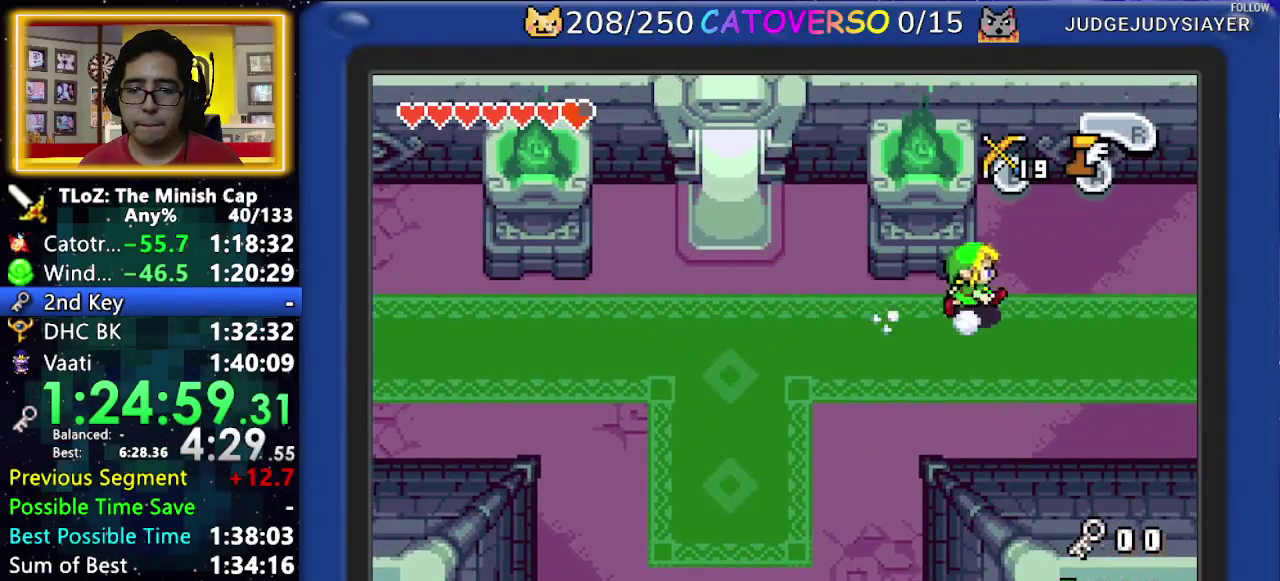
{"buttons": [], "events": []}